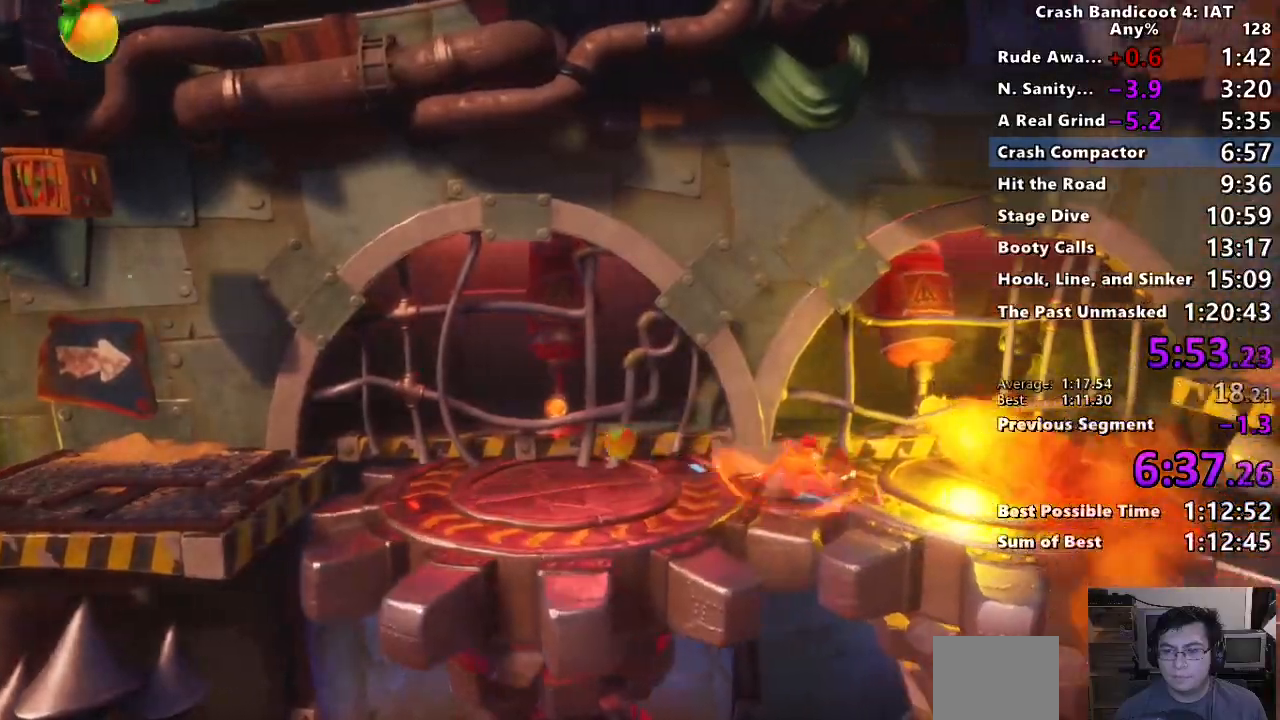
Gameplay with a controller (PlayStation layout); each line is a JSON object with the inputs held at the frame after it. "events" lists button and stick changes between this image and that frame as [ms after this image, input, new state], when the widget could be followed in between.
{"buttons": ["CROSS"], "left_stick": "right", "right_stick": "center", "events": [[33, "CROSS", "down"], [167, "SQUARE", "up"], [183, "CROSS", "up"], [400, "CROSS", "down"]]}
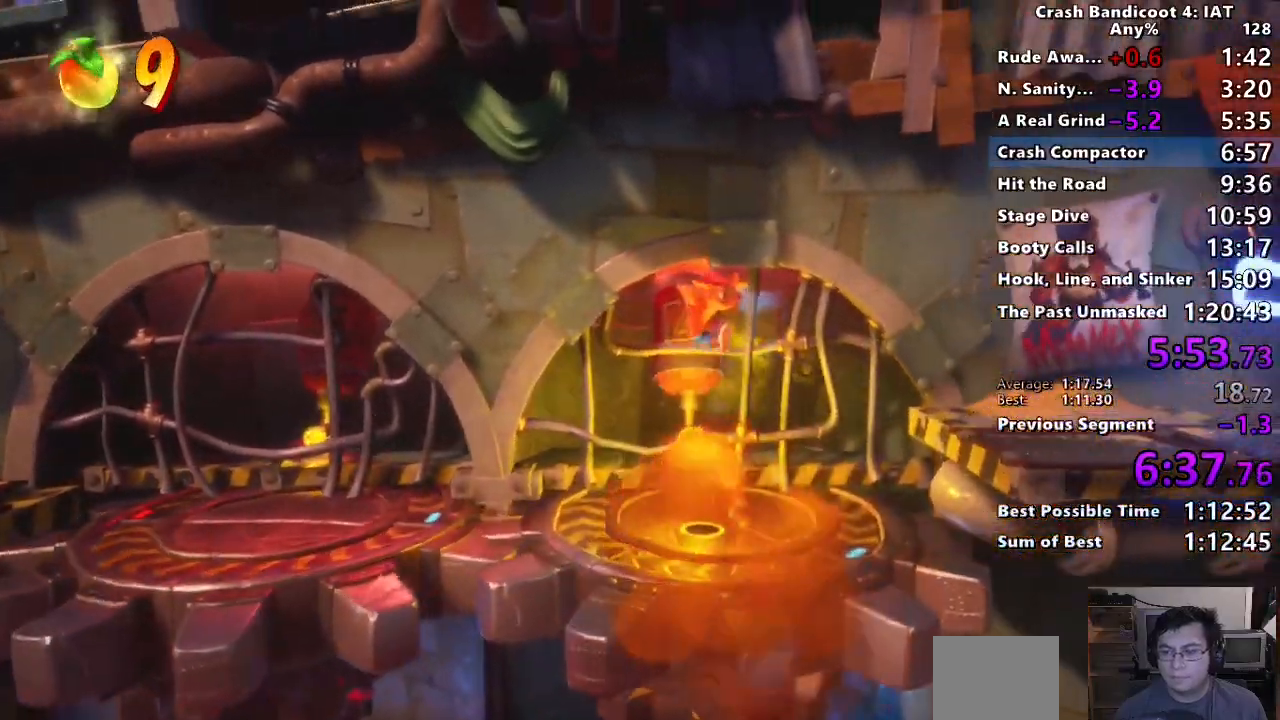
{"buttons": [], "left_stick": "right", "right_stick": "center", "events": [[100, "CROSS", "up"]]}
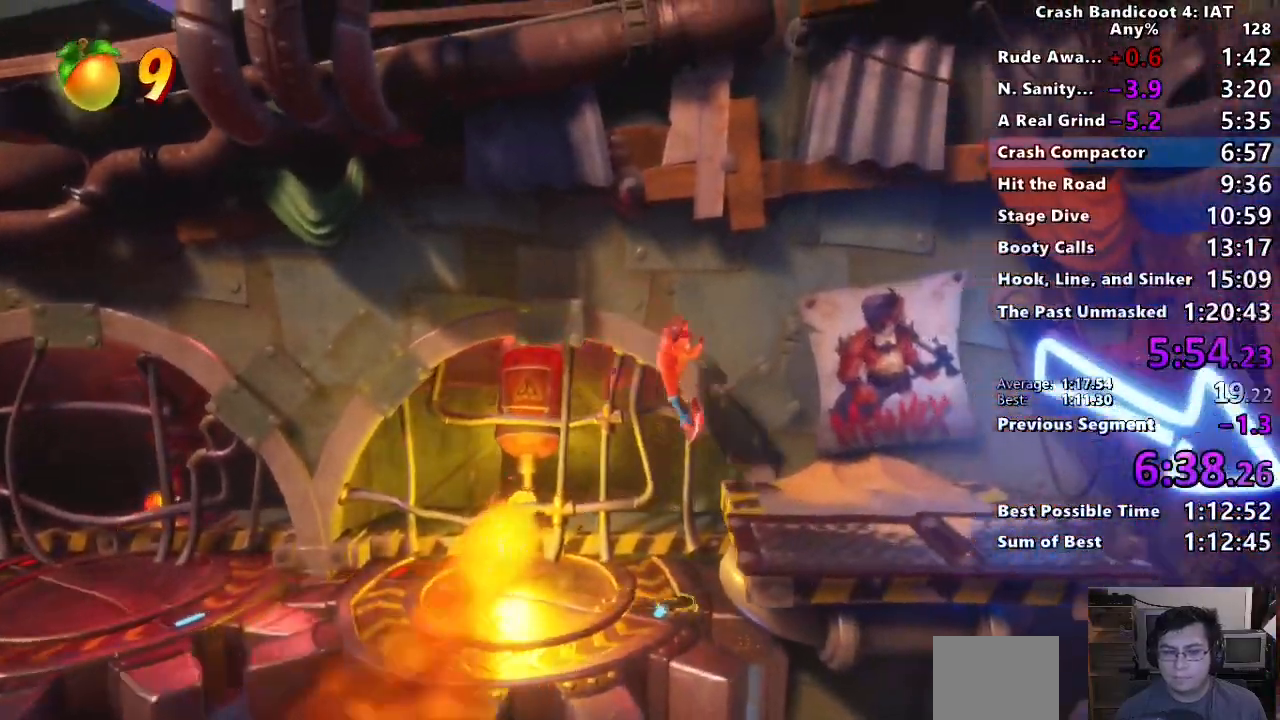
{"buttons": [], "left_stick": "down-right", "right_stick": "center", "events": [[167, "CIRCLE", "down"], [250, "CIRCLE", "up"], [250, "left_stick", "down-right"], [333, "SQUARE", "down"], [433, "SQUARE", "up"]]}
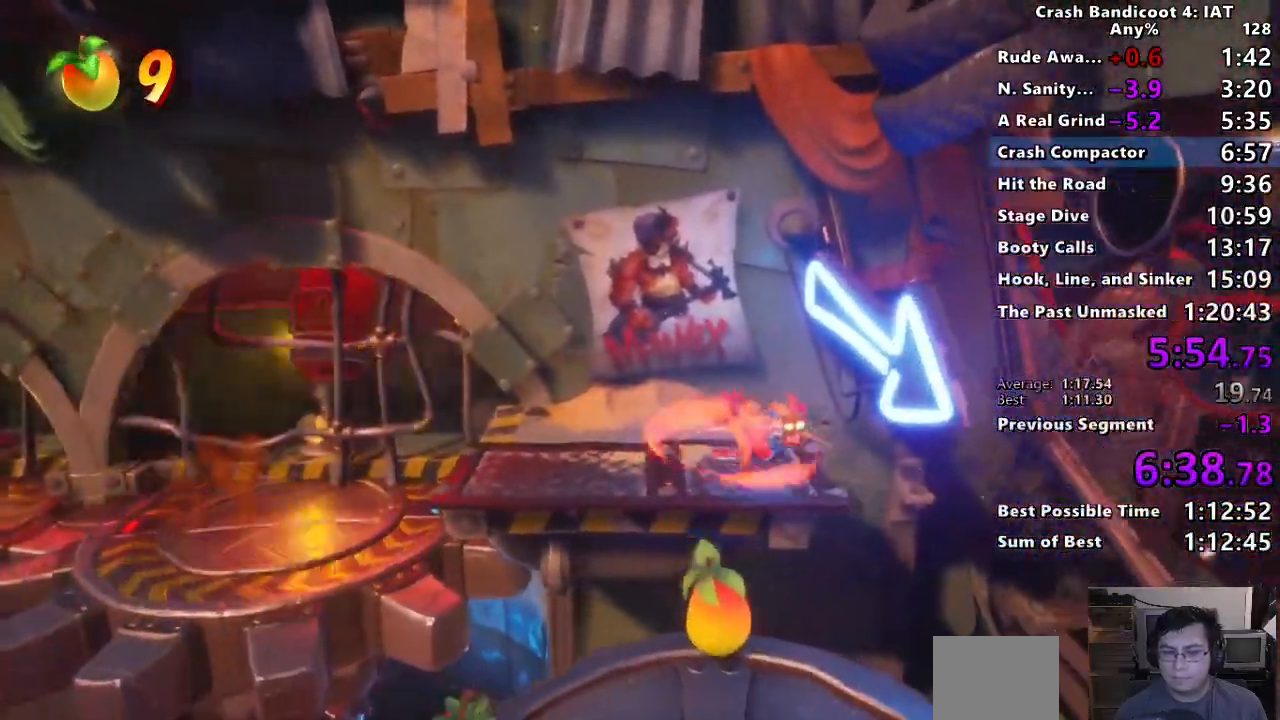
{"buttons": ["CROSS"], "left_stick": "down-right", "right_stick": "center", "events": [[50, "CIRCLE", "down"], [150, "CIRCLE", "up"], [217, "SQUARE", "down"], [267, "CROSS", "down"], [333, "SQUARE", "up"], [383, "CROSS", "up"], [500, "CROSS", "down"]]}
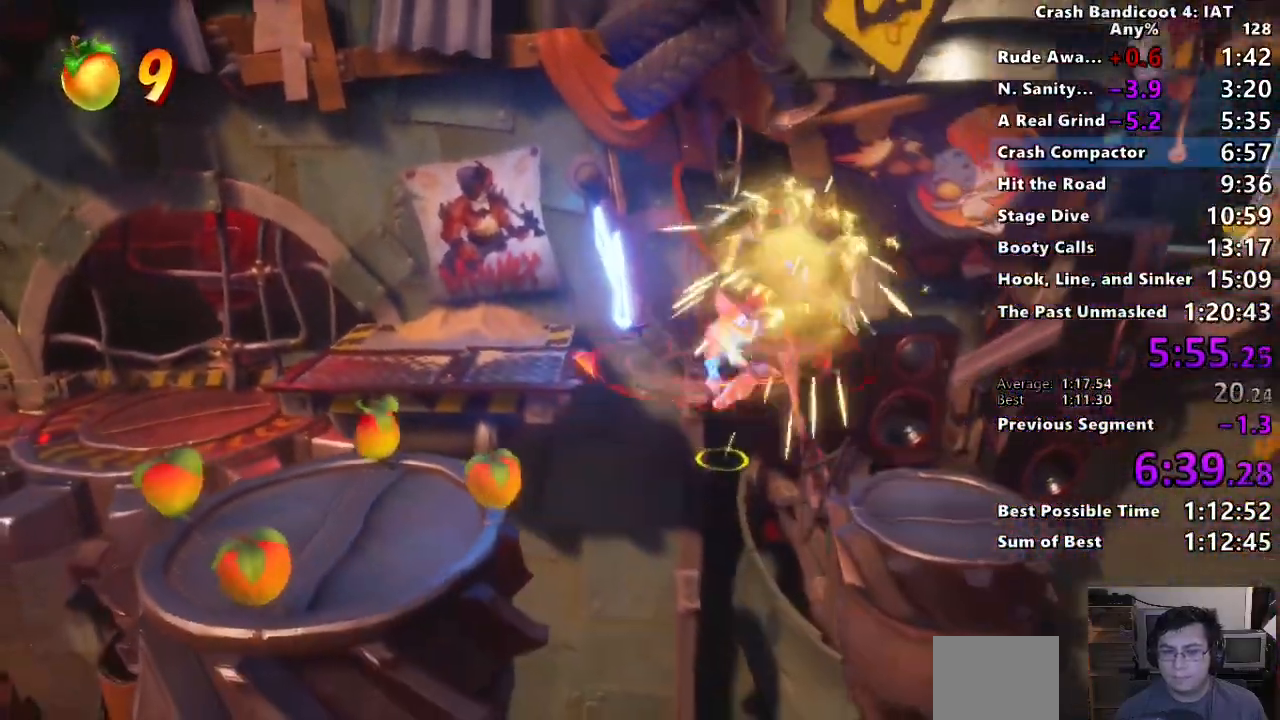
{"buttons": ["CROSS"], "left_stick": "right", "right_stick": "center", "events": [[333, "left_stick", "right"]]}
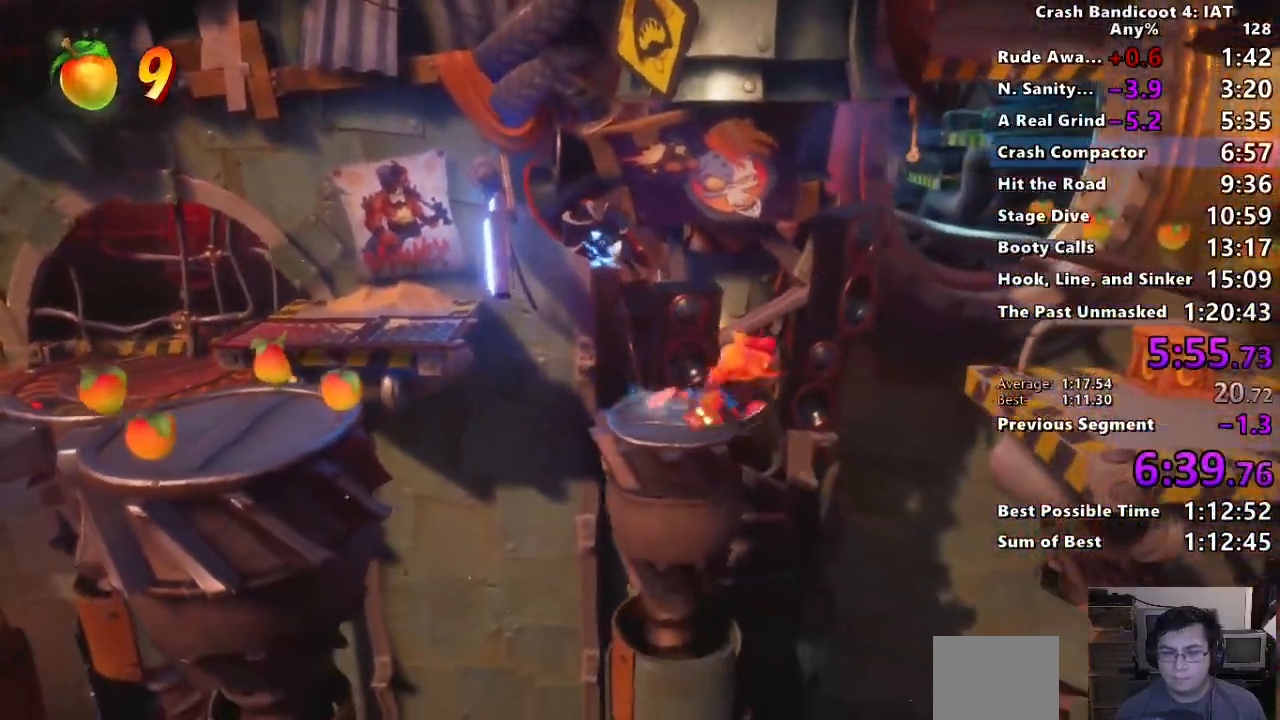
{"buttons": ["CROSS"], "left_stick": "up-right", "right_stick": "center", "events": [[33, "CROSS", "up"], [133, "CIRCLE", "down"], [233, "CROSS", "down"], [267, "CIRCLE", "up"], [333, "left_stick", "up-right"], [383, "CROSS", "up"], [383, "SQUARE", "down"], [483, "CROSS", "down"], [483, "SQUARE", "up"]]}
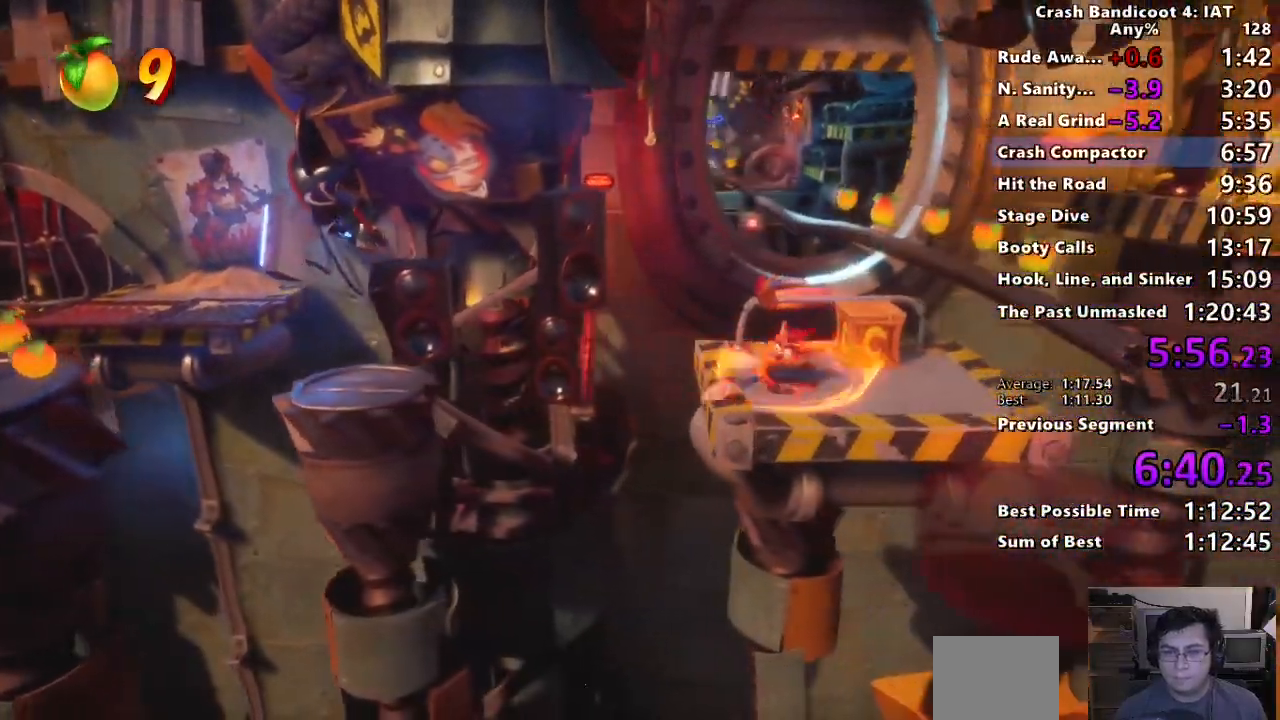
{"buttons": ["CROSS"], "left_stick": "up-right", "right_stick": "center", "events": [[117, "CIRCLE", "down"], [233, "CIRCLE", "up"], [300, "CROSS", "up"], [300, "SQUARE", "down"], [433, "CROSS", "down"], [433, "SQUARE", "up"]]}
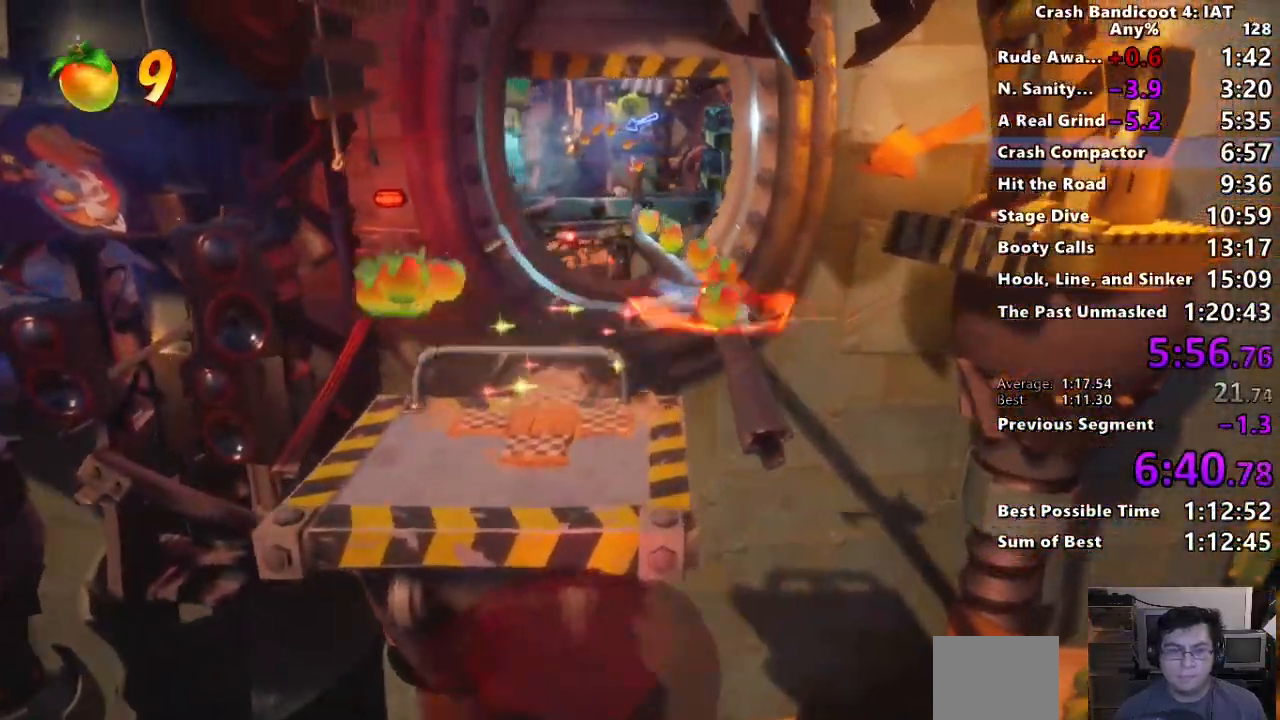
{"buttons": [], "left_stick": "center", "right_stick": "center", "events": [[150, "left_stick", "center"], [400, "CROSS", "up"]]}
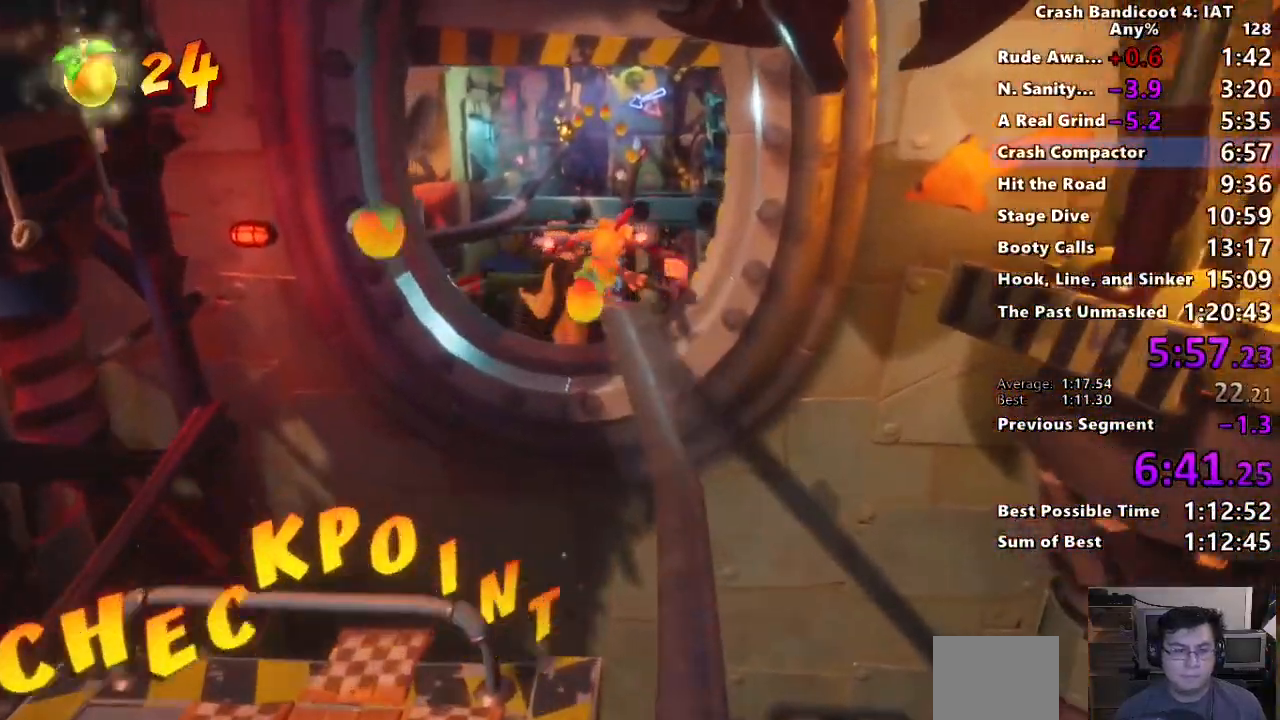
{"buttons": [], "left_stick": "center", "right_stick": "center", "events": []}
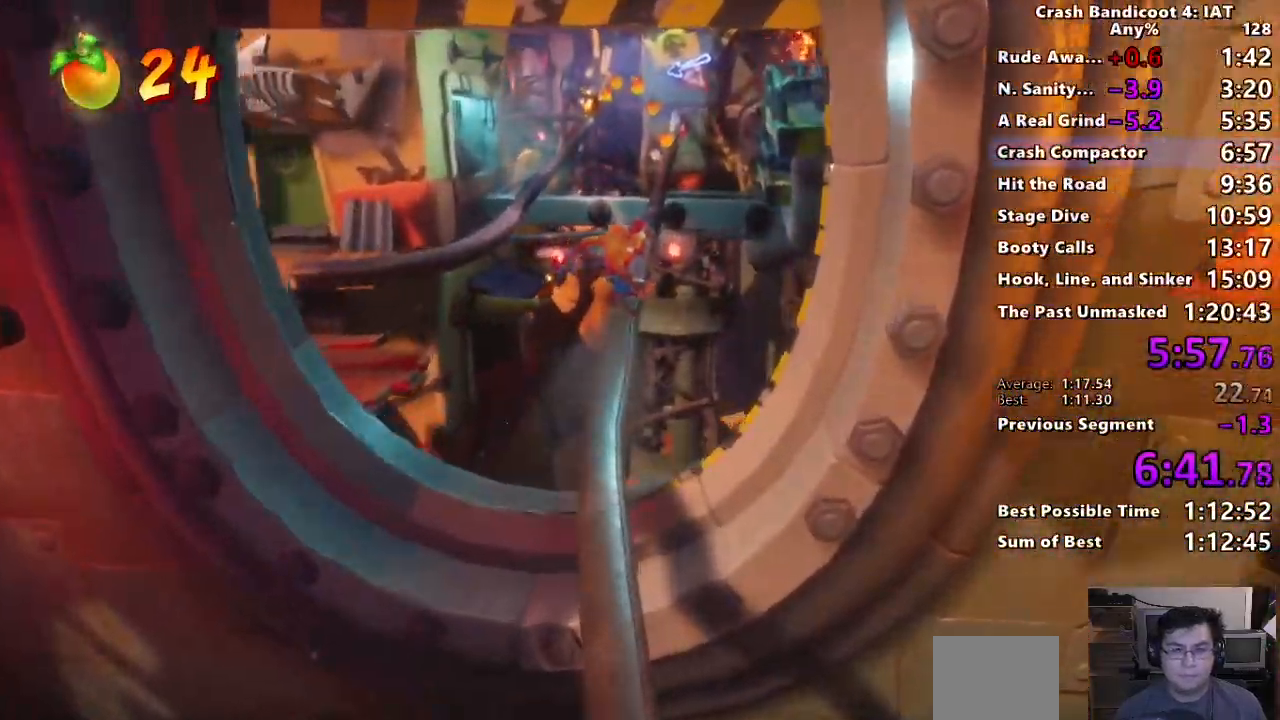
{"buttons": [], "left_stick": "center", "right_stick": "center", "events": []}
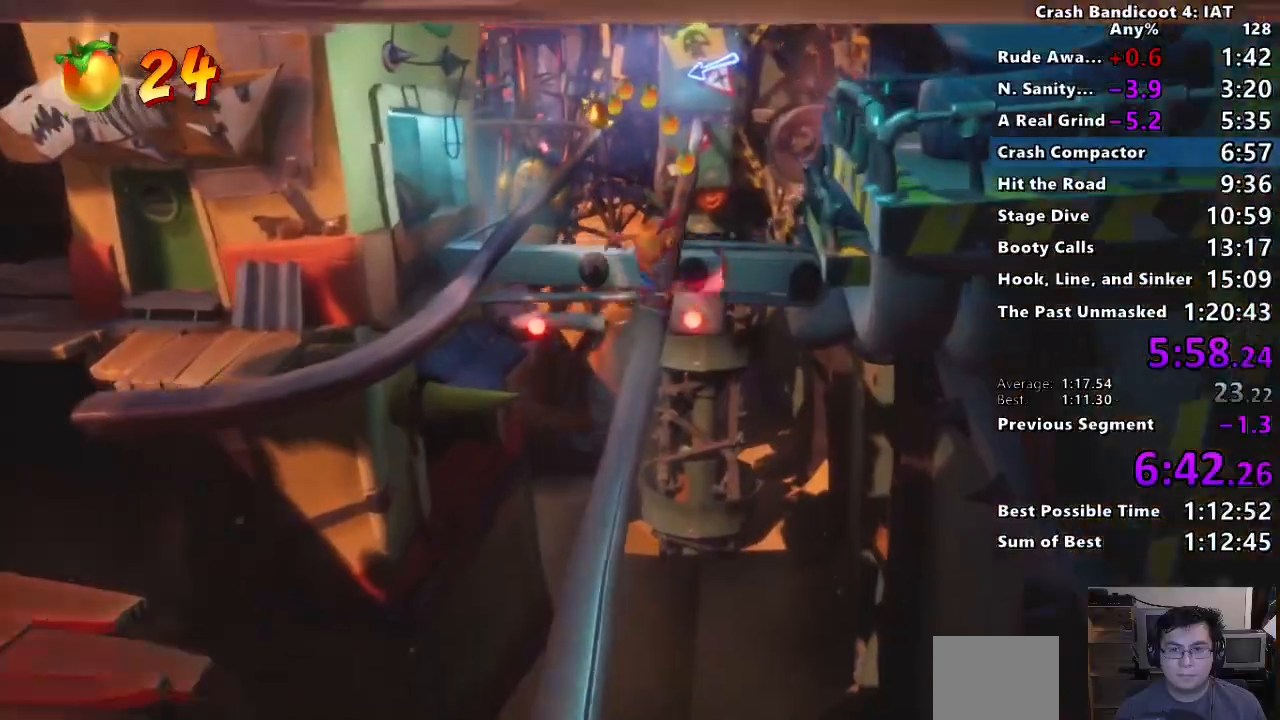
{"buttons": [], "left_stick": "center", "right_stick": "center", "events": []}
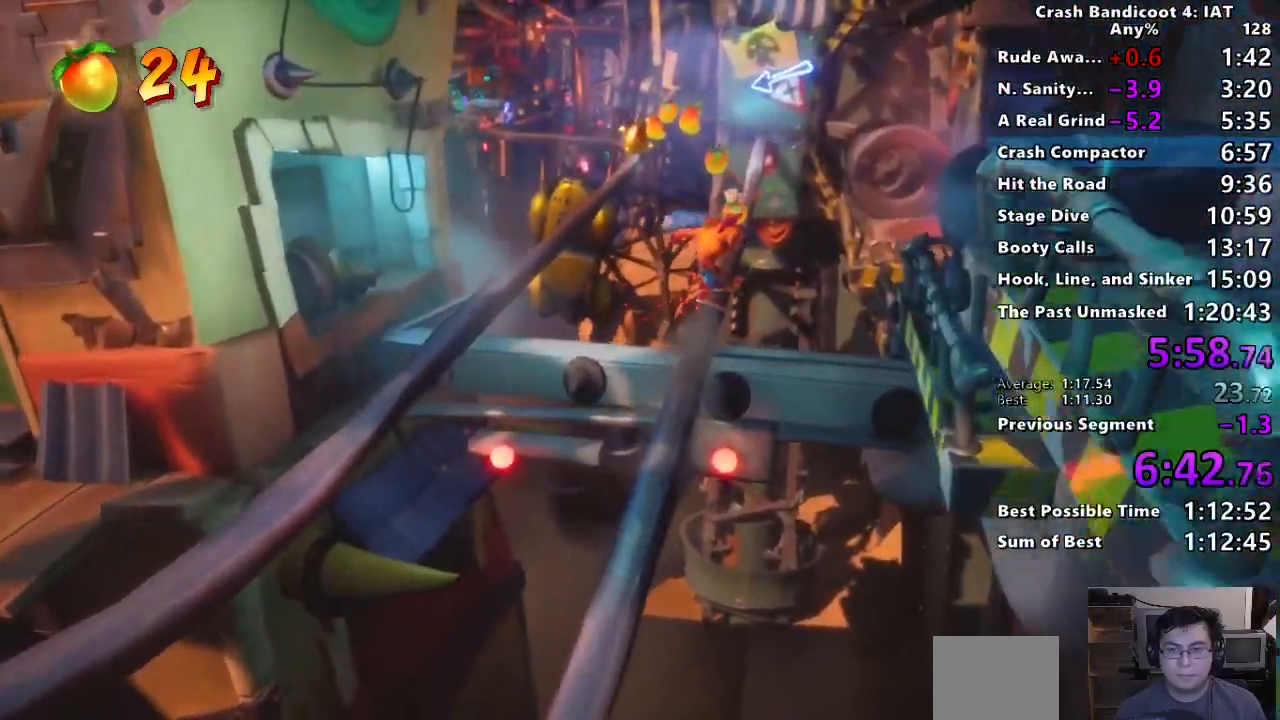
{"buttons": [], "left_stick": "left", "right_stick": "center", "events": [[167, "left_stick", "left"], [233, "CROSS", "down"], [333, "CROSS", "up"]]}
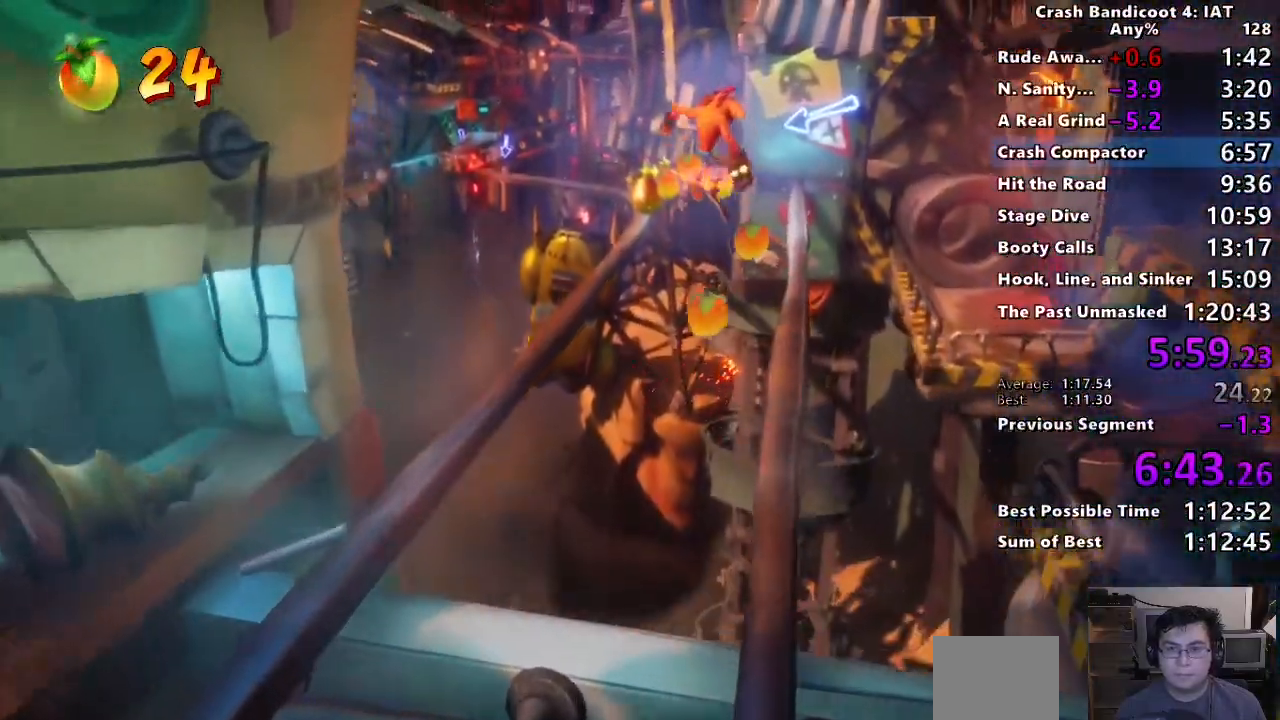
{"buttons": [], "left_stick": "center", "right_stick": "center", "events": [[67, "SQUARE", "down"], [183, "CROSS", "down"], [183, "SQUARE", "up"], [317, "left_stick", "center"], [350, "CROSS", "up"]]}
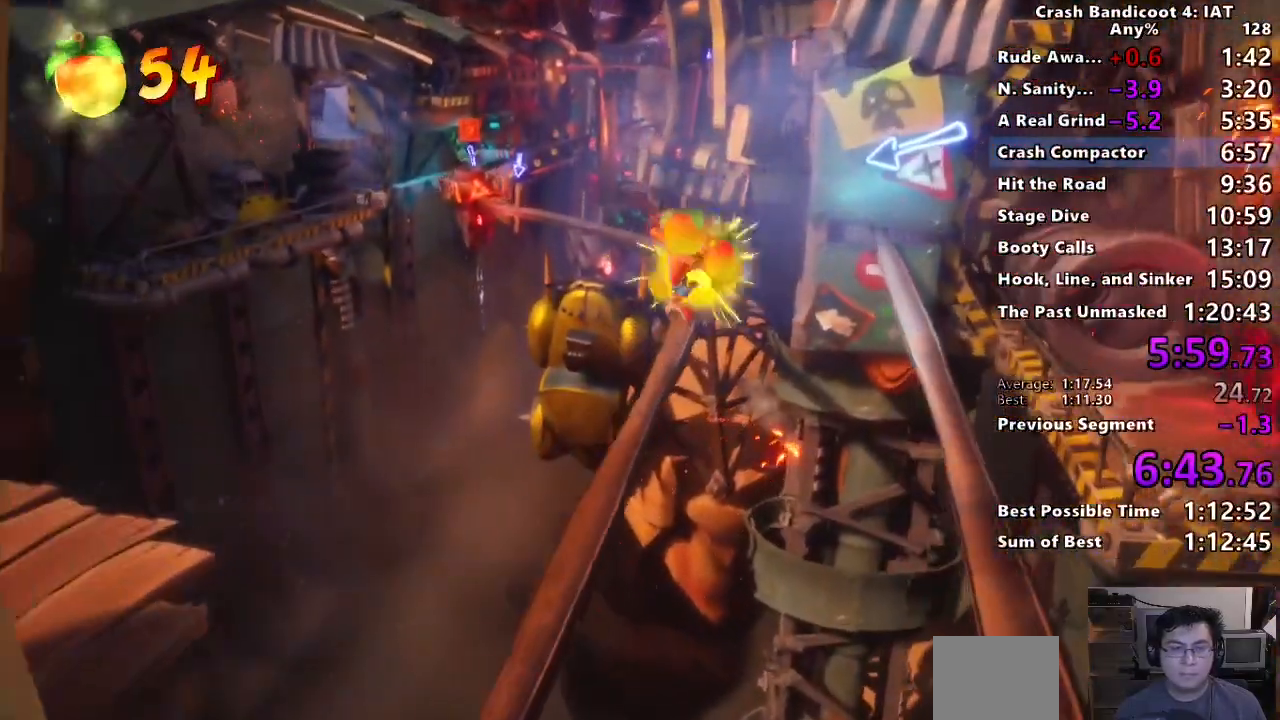
{"buttons": [], "left_stick": "center", "right_stick": "center"}
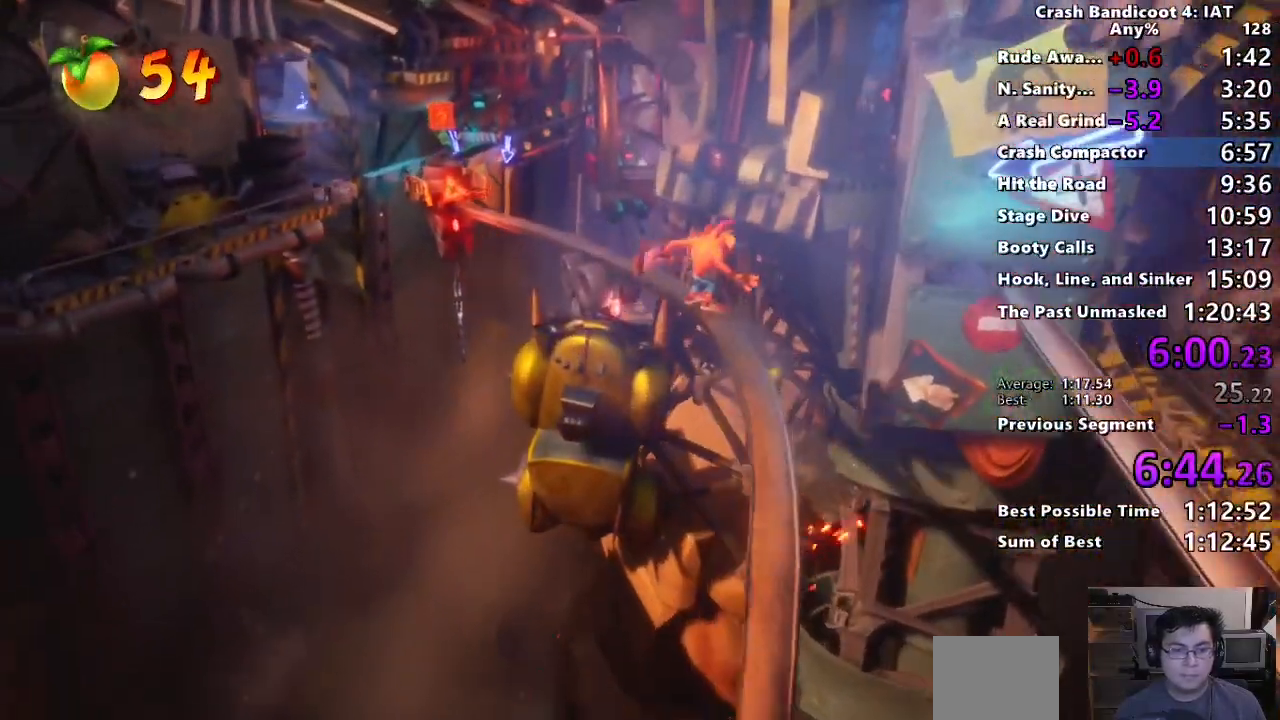
{"buttons": [], "left_stick": "center", "right_stick": "center", "events": []}
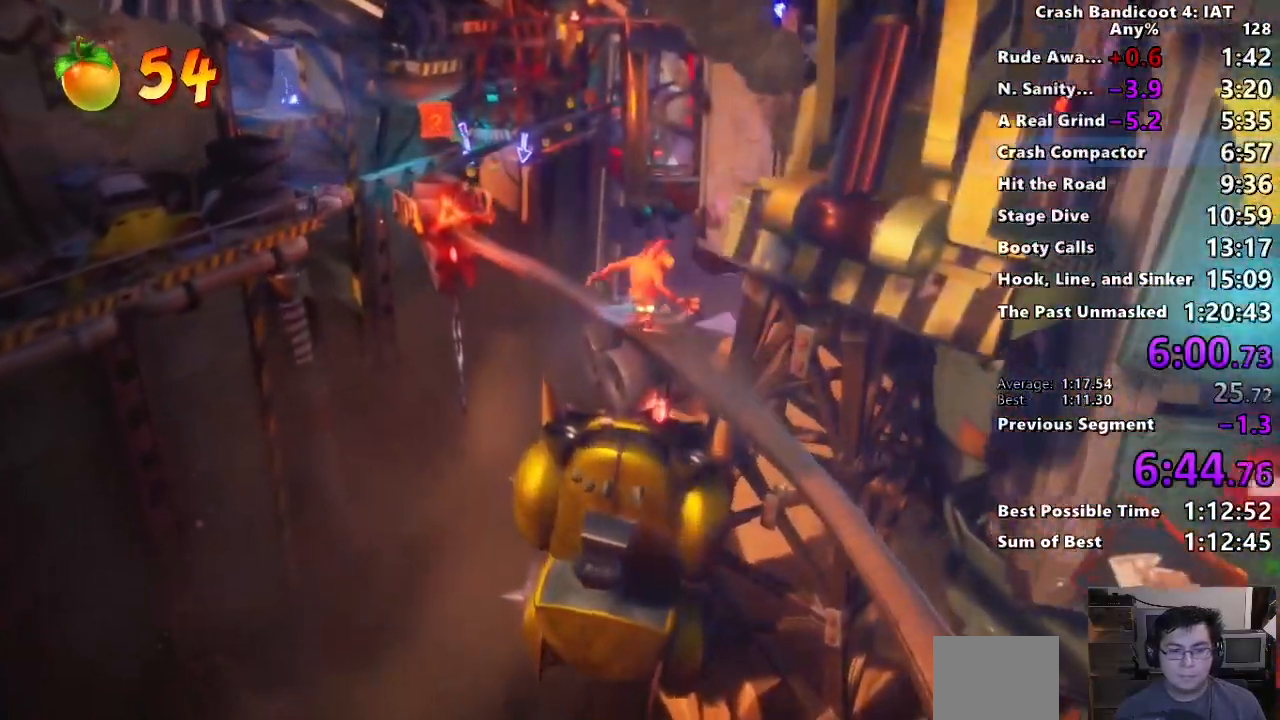
{"buttons": [], "left_stick": "center", "right_stick": "center"}
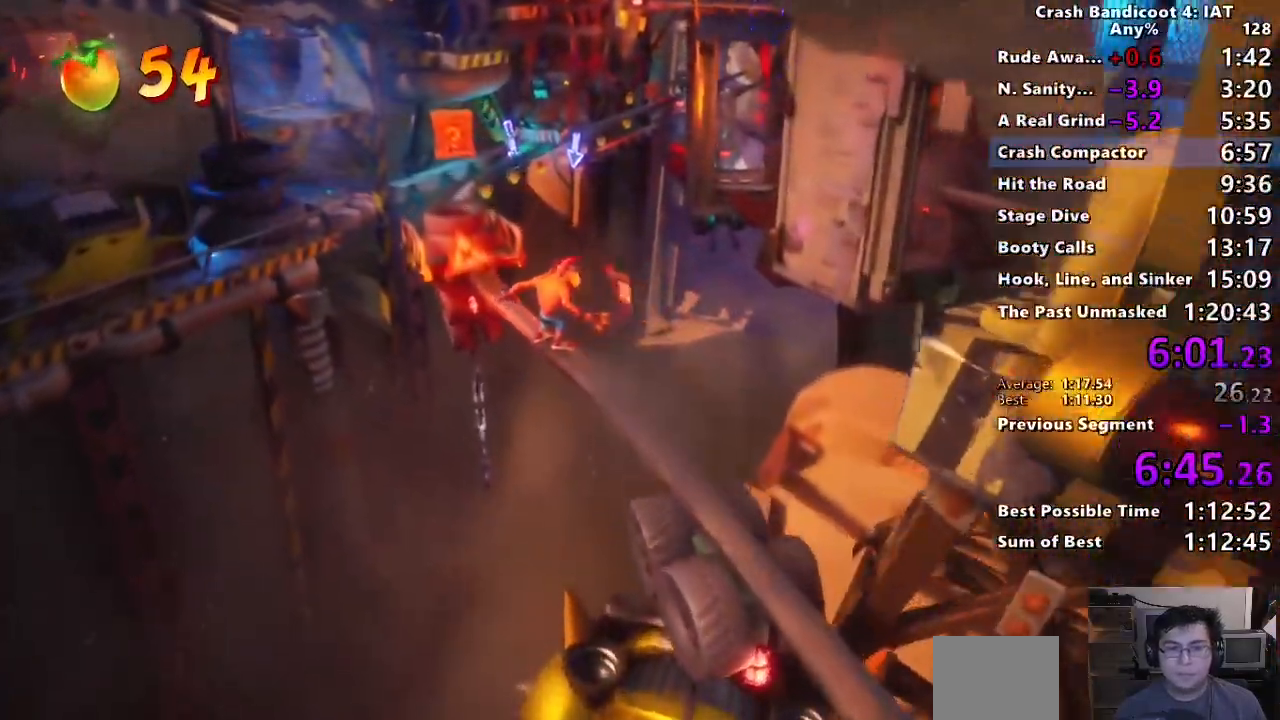
{"buttons": ["CROSS", "SQUARE"], "left_stick": "up", "right_stick": "center", "events": [[133, "left_stick", "up"], [250, "CROSS", "down"], [433, "SQUARE", "down"]]}
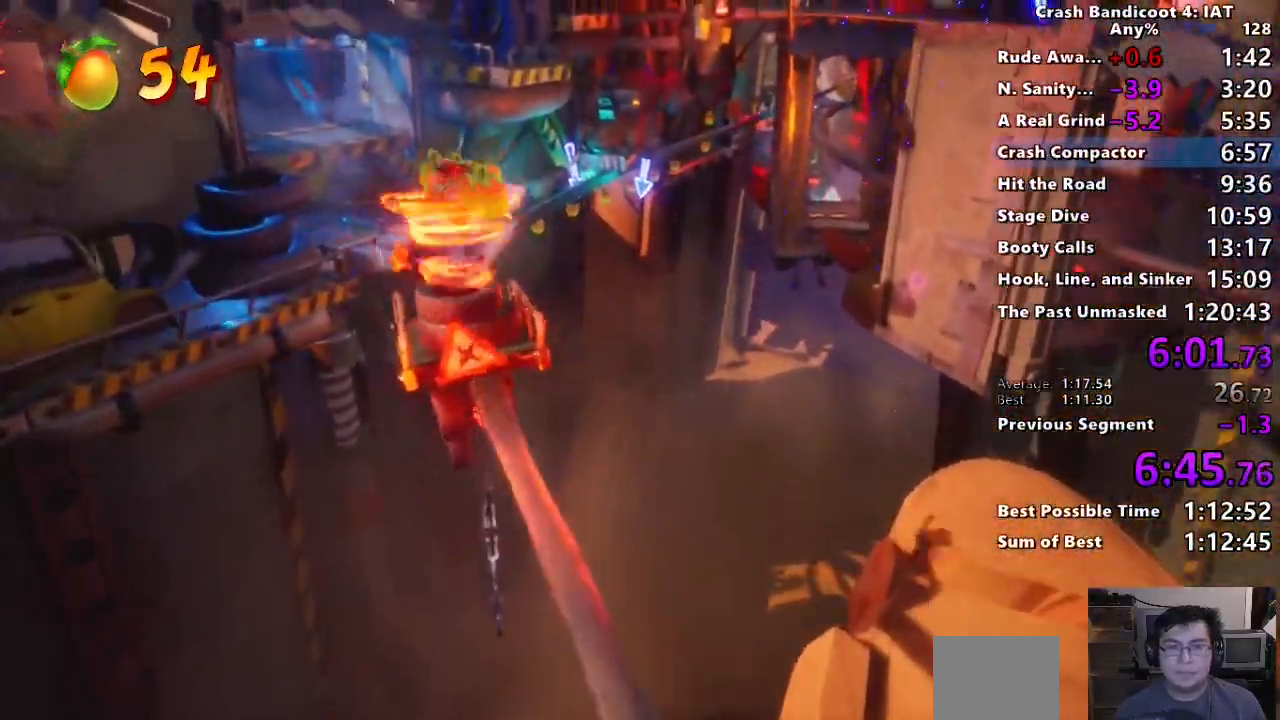
{"buttons": ["CROSS"], "left_stick": "center", "right_stick": "center", "events": [[133, "CROSS", "up"], [167, "SQUARE", "up"], [267, "left_stick", "center"], [500, "CROSS", "down"]]}
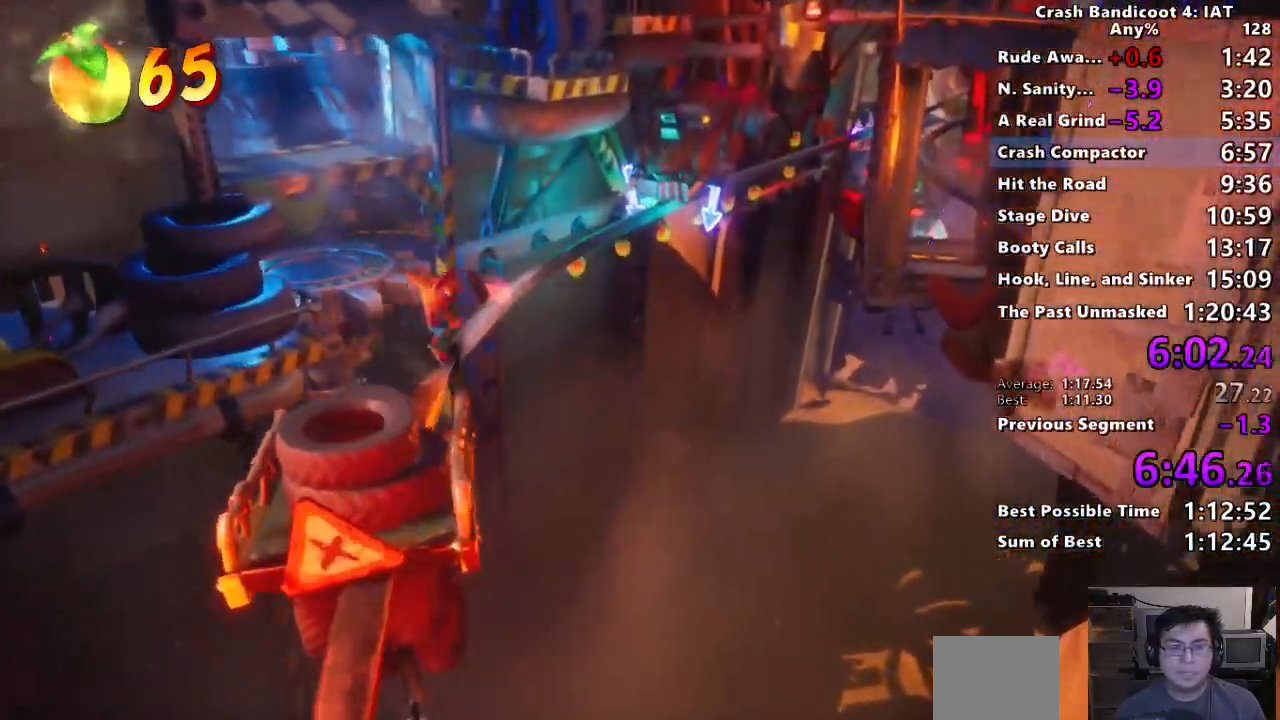
{"buttons": ["SQUARE"], "left_stick": "center", "right_stick": "center", "events": [[50, "CIRCLE", "down"], [167, "CIRCLE", "up"], [167, "CROSS", "up"], [483, "SQUARE", "down"]]}
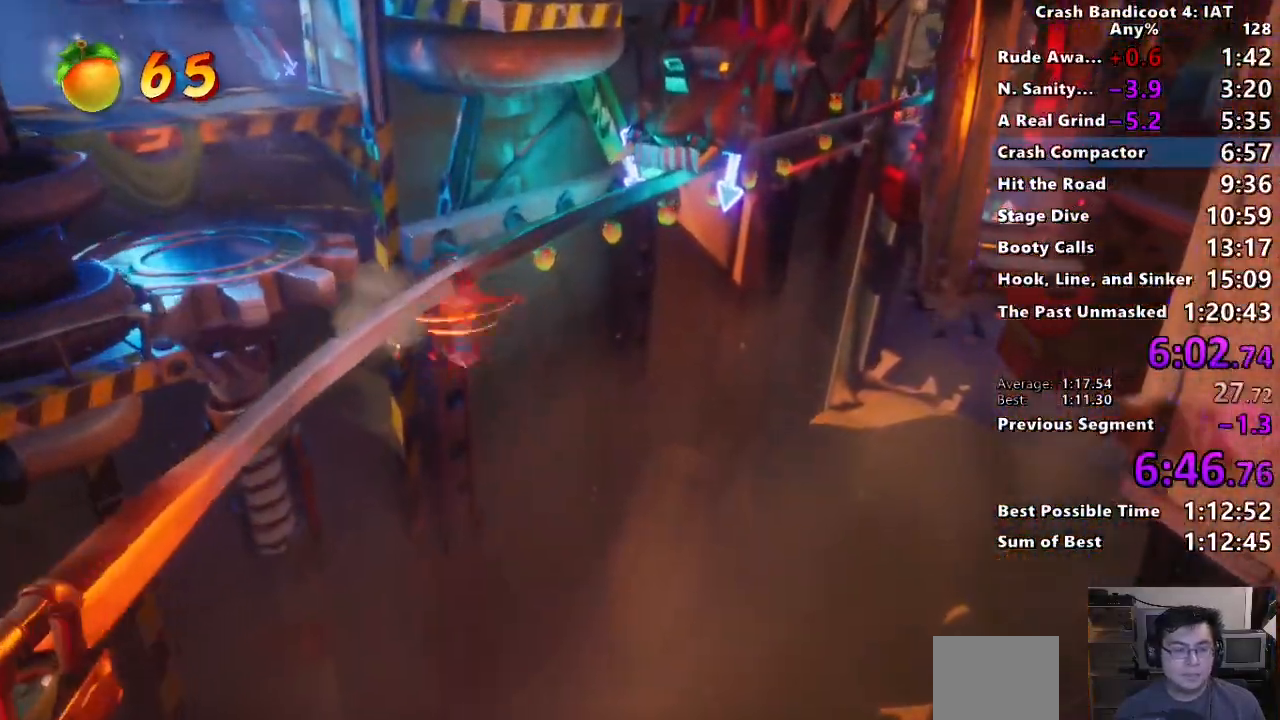
{"buttons": [], "left_stick": "center", "right_stick": "center", "events": [[83, "SQUARE", "up"]]}
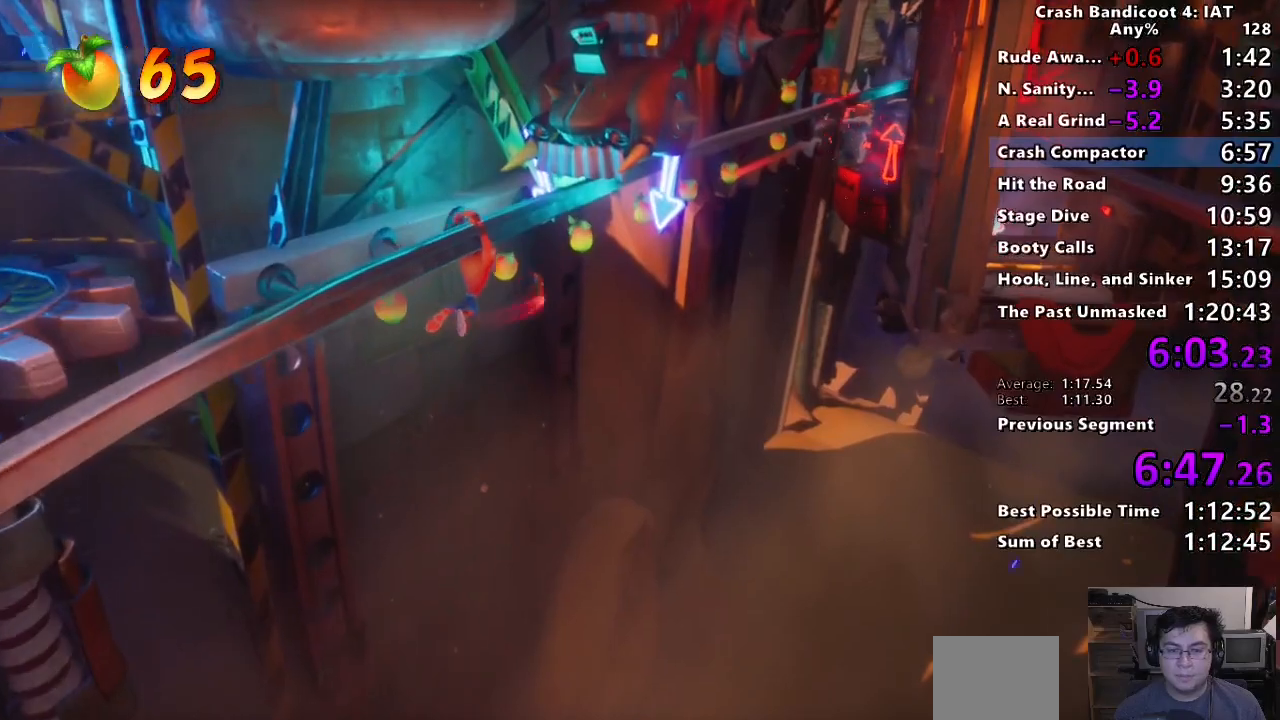
{"buttons": [], "left_stick": "center", "right_stick": "center", "events": []}
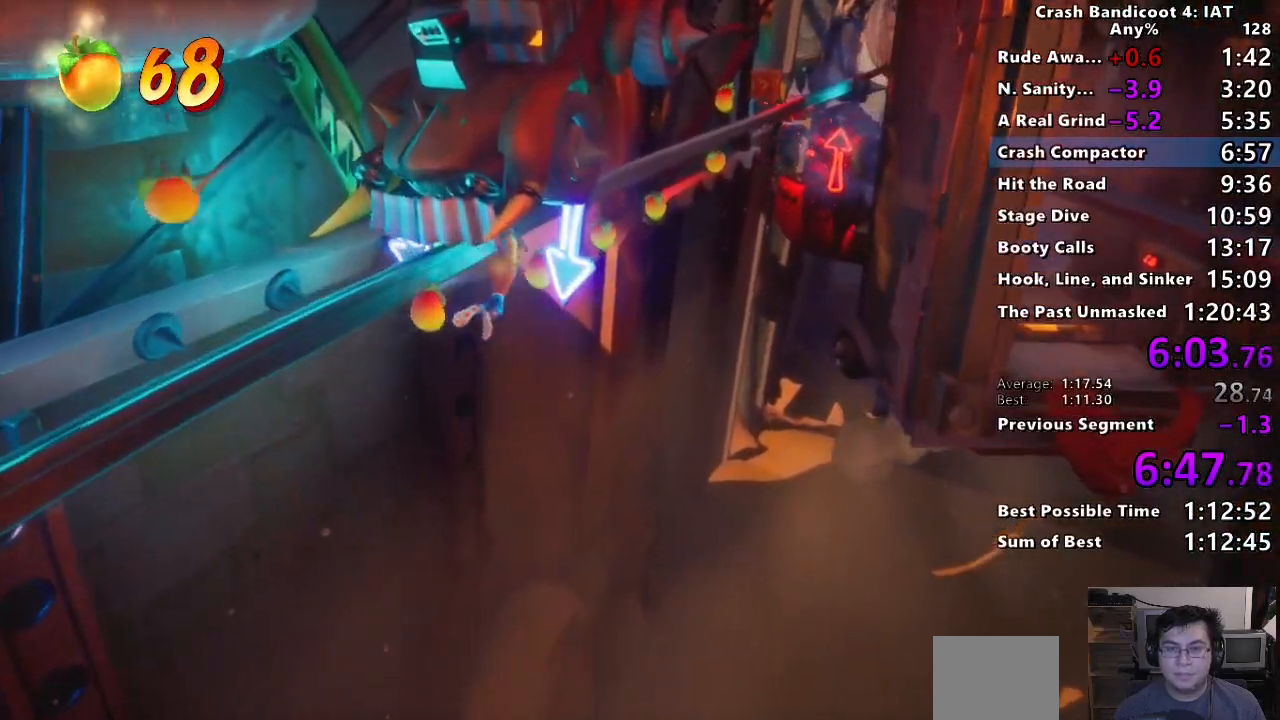
{"buttons": [], "left_stick": "up", "right_stick": "center", "events": [[200, "left_stick", "up"], [300, "CROSS", "down"], [467, "CROSS", "up"]]}
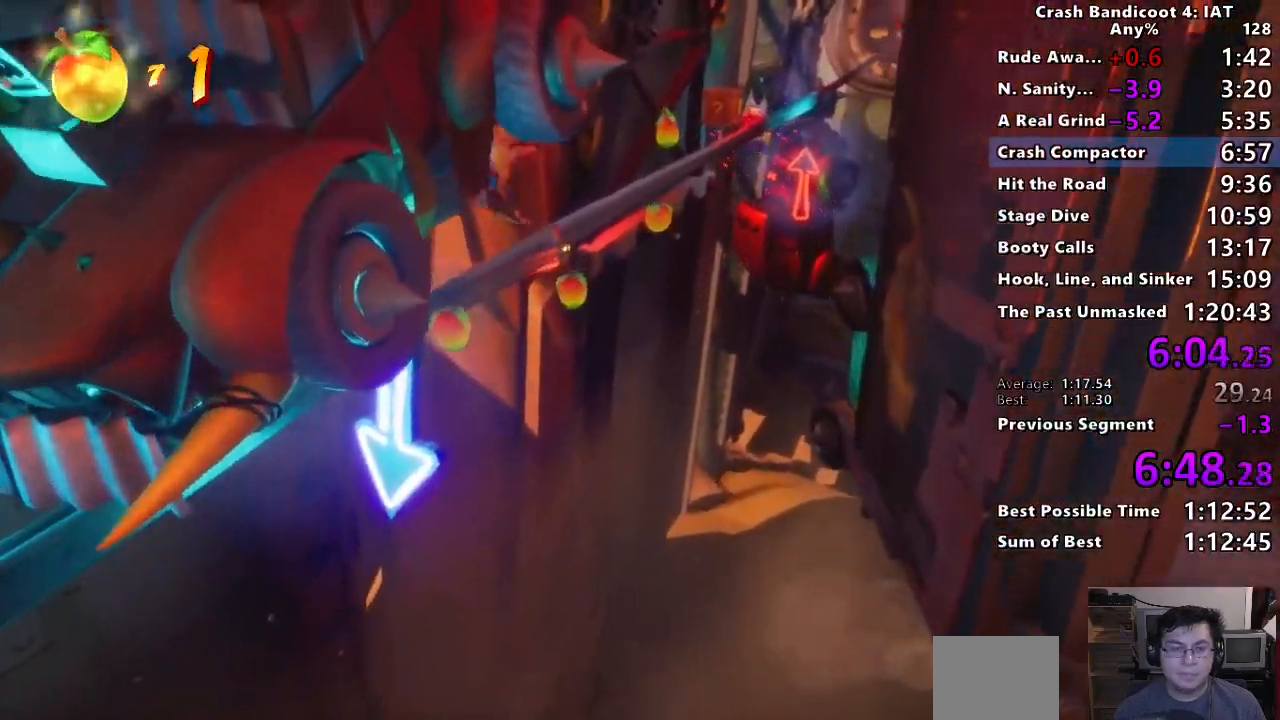
{"buttons": ["CROSS"], "left_stick": "up", "right_stick": "center"}
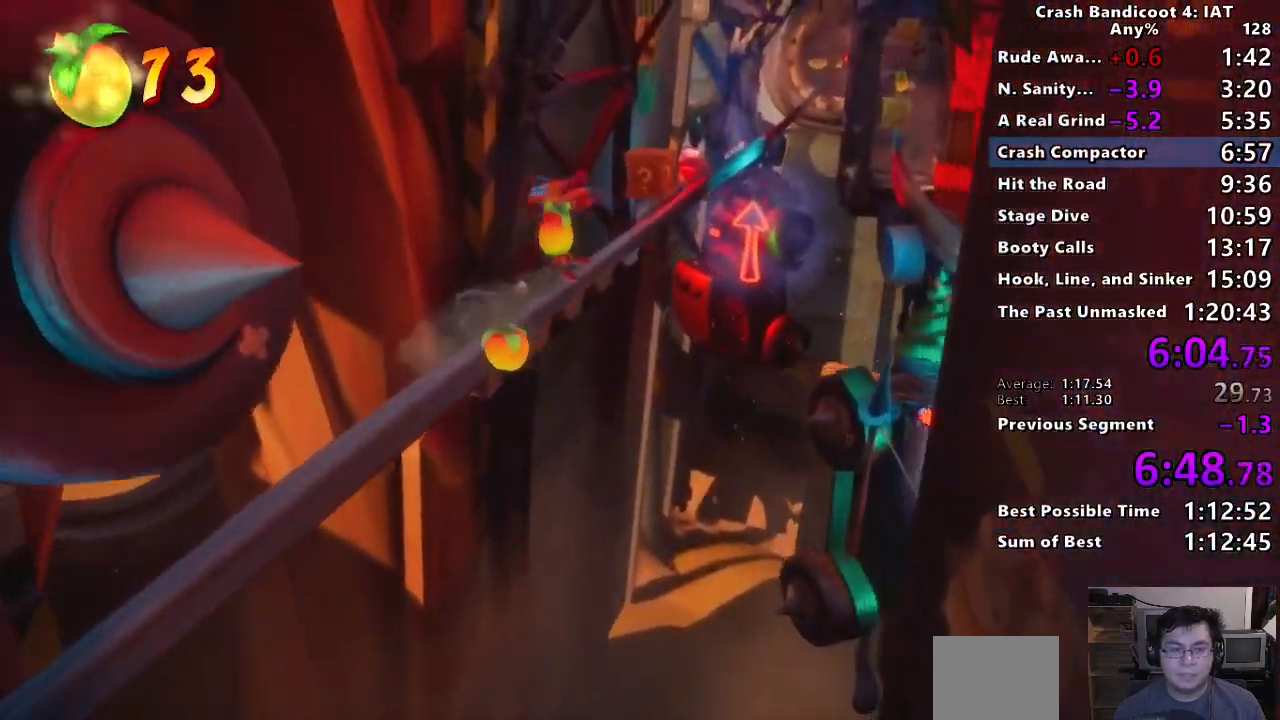
{"buttons": ["CROSS"], "left_stick": "right", "right_stick": "center", "events": [[33, "left_stick", "center"], [67, "CROSS", "up"], [67, "SQUARE", "down"], [183, "CROSS", "down"], [183, "SQUARE", "up"], [233, "CROSS", "up"], [400, "left_stick", "right"], [483, "CROSS", "down"]]}
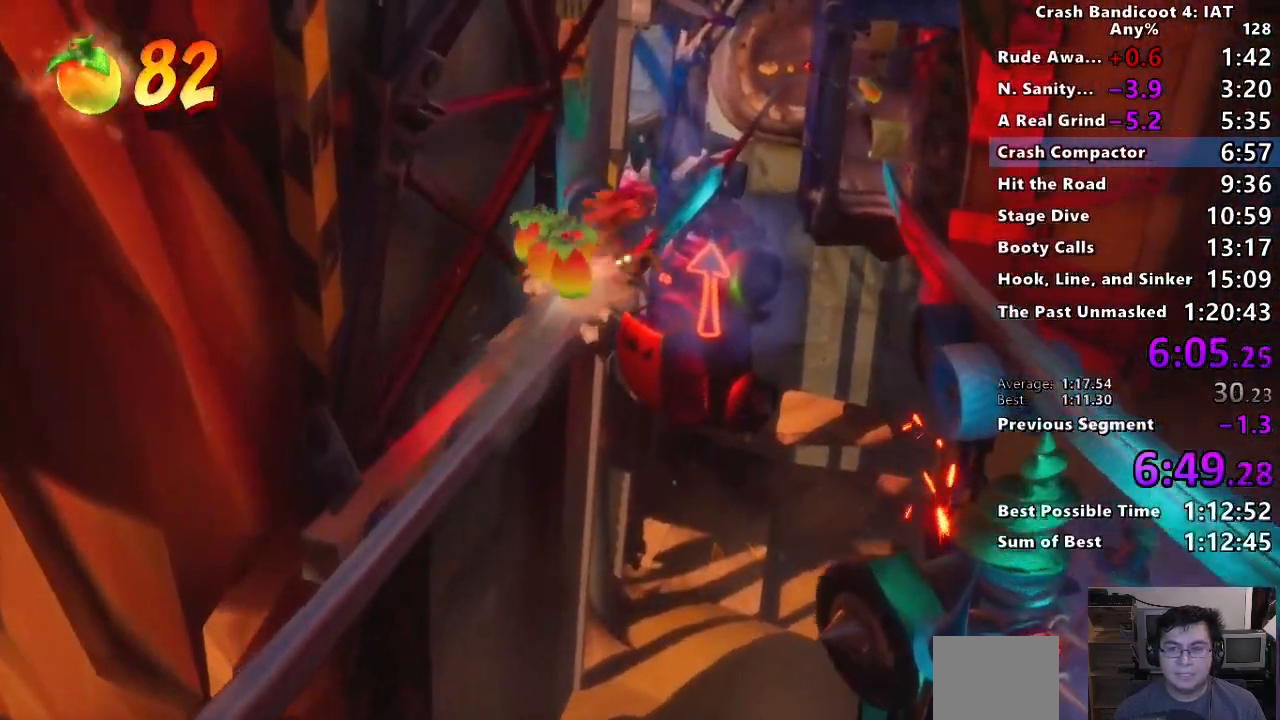
{"buttons": ["SQUARE"], "left_stick": "right", "right_stick": "center", "events": [[150, "CROSS", "up"], [433, "SQUARE", "down"]]}
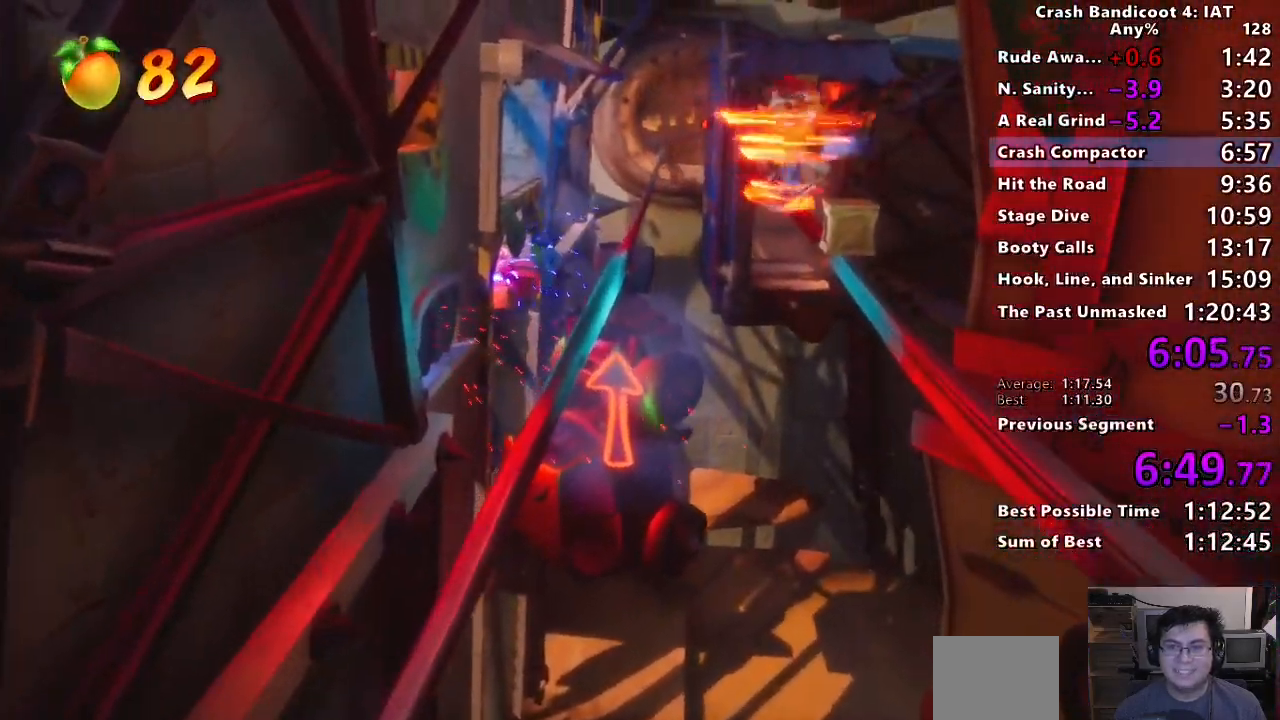
{"buttons": ["CROSS"], "left_stick": "up", "right_stick": "center", "events": [[50, "left_stick", "center"], [67, "SQUARE", "up"], [417, "left_stick", "up"], [467, "CROSS", "down"]]}
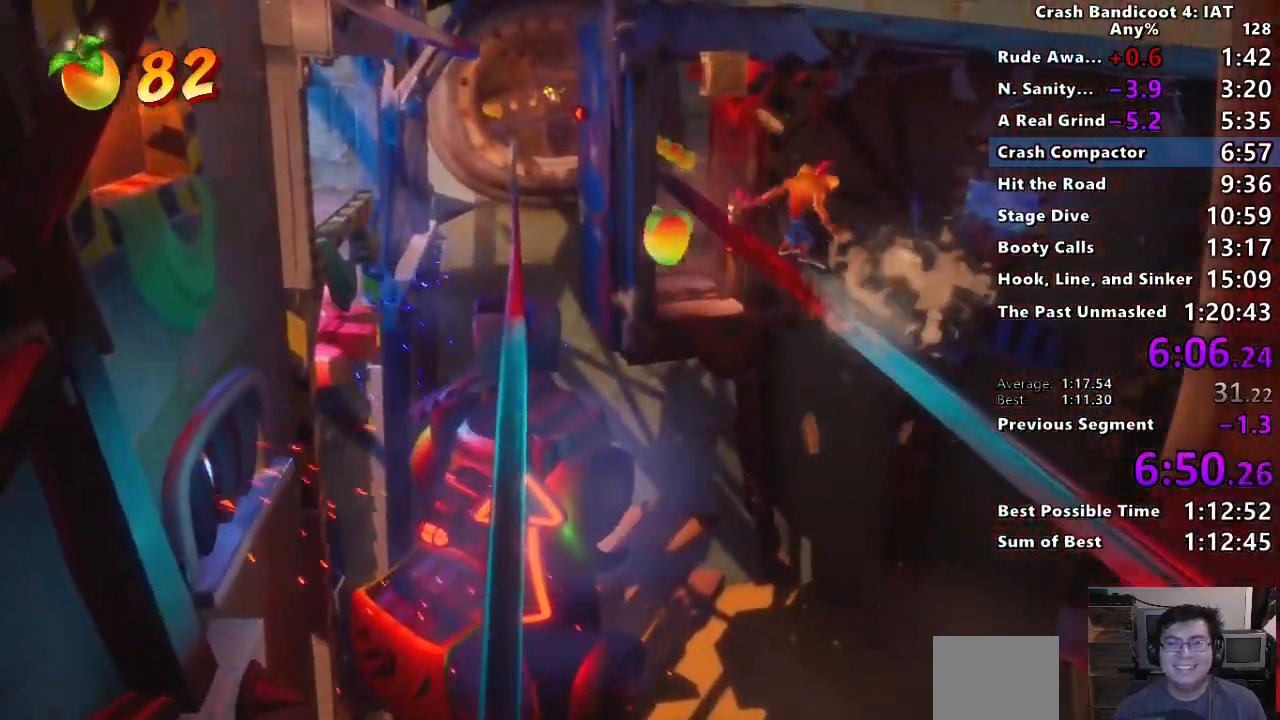
{"buttons": [], "left_stick": "center", "right_stick": "center"}
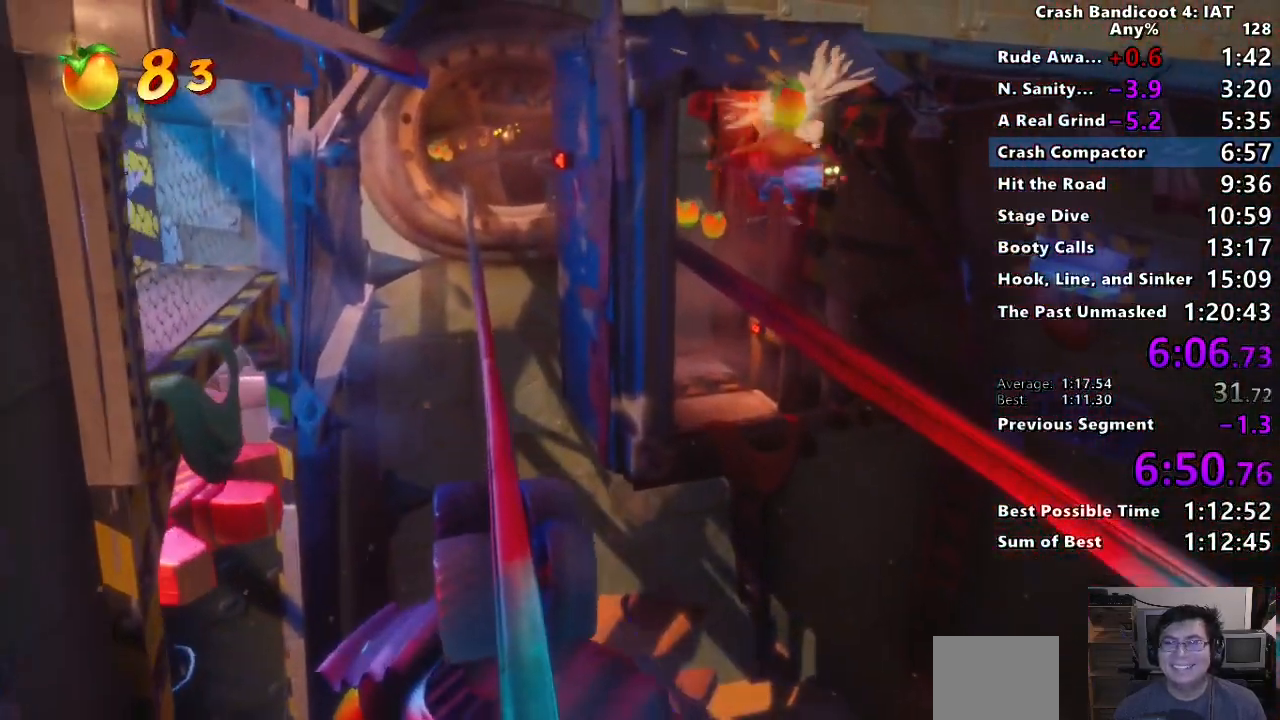
{"buttons": [], "left_stick": "center", "right_stick": "center", "events": []}